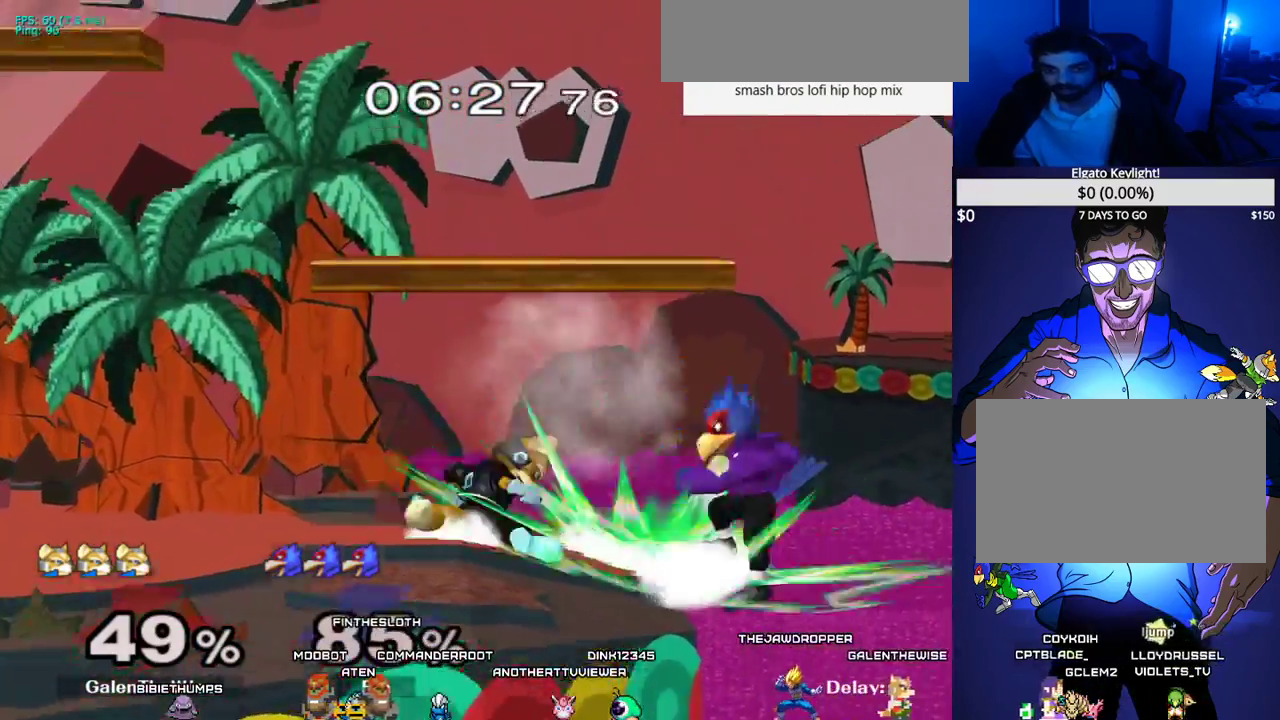
Gameplay with a controller (arcade stick); each line is a JSON object with the inputs held at the frame after it. "events" lists button and stick changes between this image and that frame as [ms after this image, input, new state], when the widget could be followed in between. Not read: L3 R3 other_buttons.
{"buttons": ["DPAD_RIGHT"], "events": [[167, "DPAD_RIGHT", "down"], [217, "X", "down"], [250, "X", "up"]]}
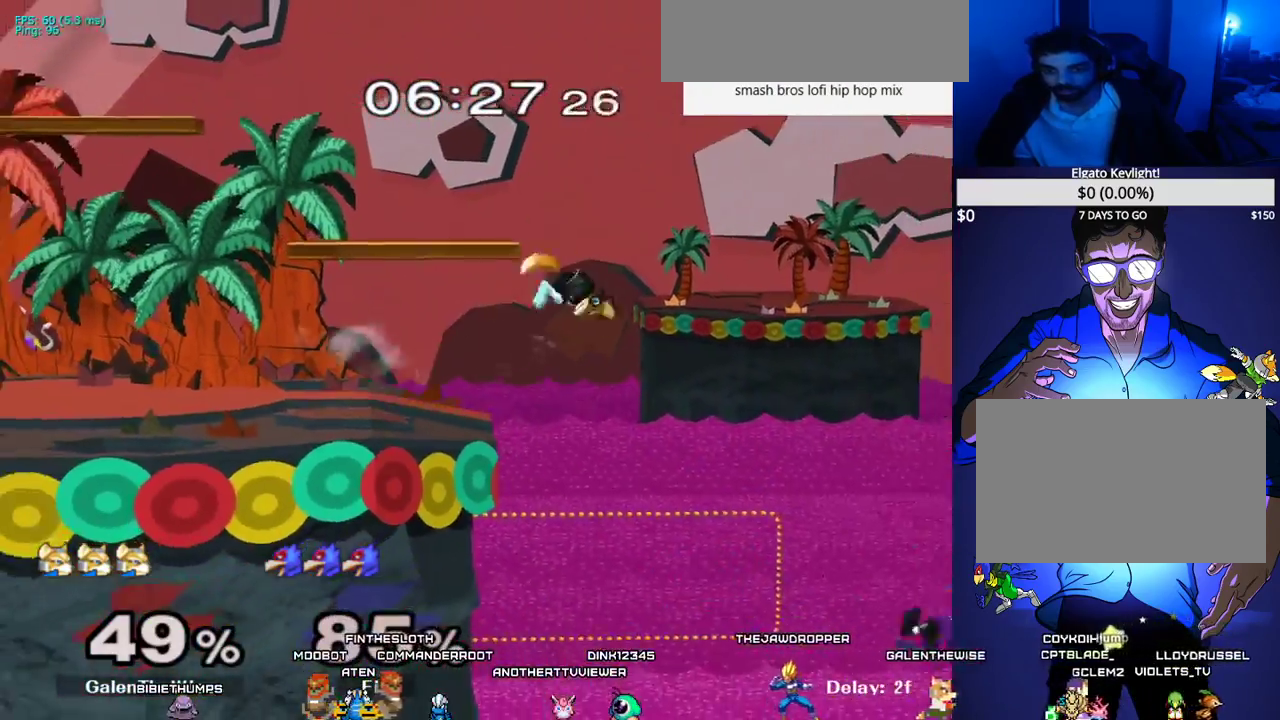
{"buttons": ["B", "DPAD_LEFT"], "events": [[17, "DPAD_DOWN", "down"], [33, "DPAD_RIGHT", "up"], [150, "DPAD_LEFT", "down"], [283, "B", "down"], [500, "DPAD_DOWN", "up"]]}
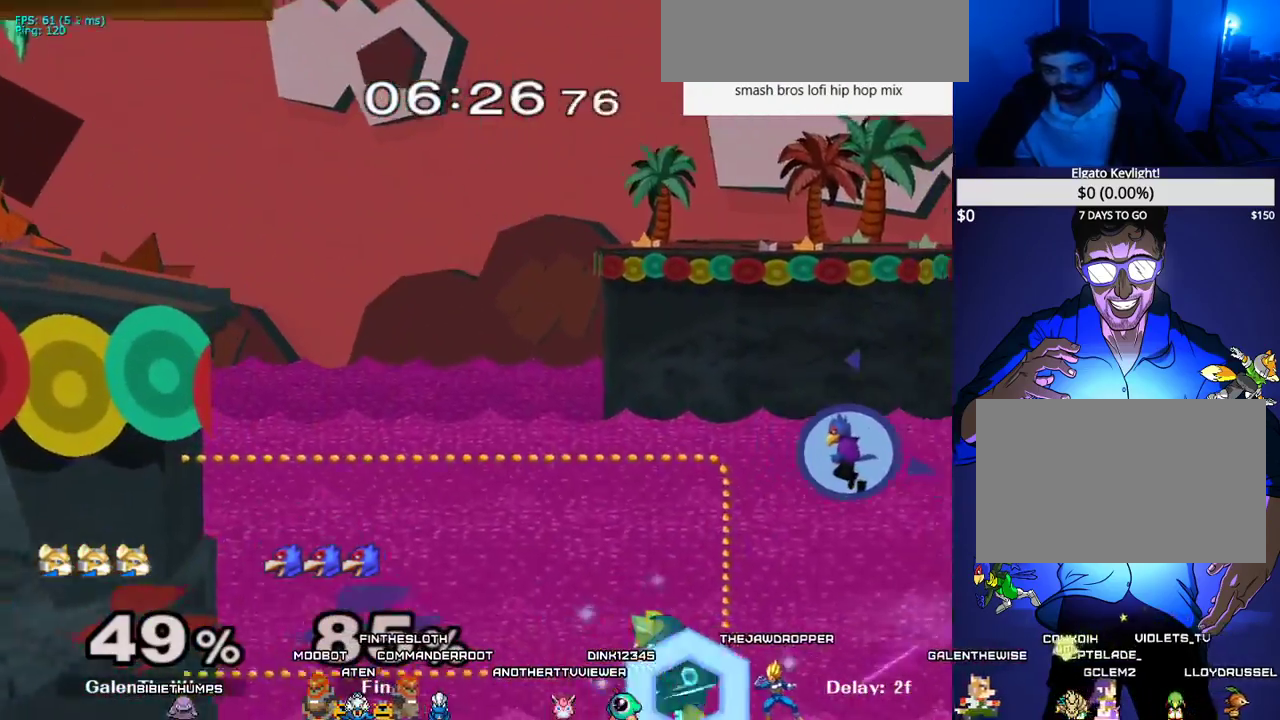
{"buttons": ["B", "X", "DPAD_DOWN", "DPAD_RIGHT"], "events": [[67, "DPAD_LEFT", "up"], [250, "DPAD_RIGHT", "down"], [250, "X", "down"], [400, "B", "up"], [450, "DPAD_DOWN", "down"], [483, "B", "down"]]}
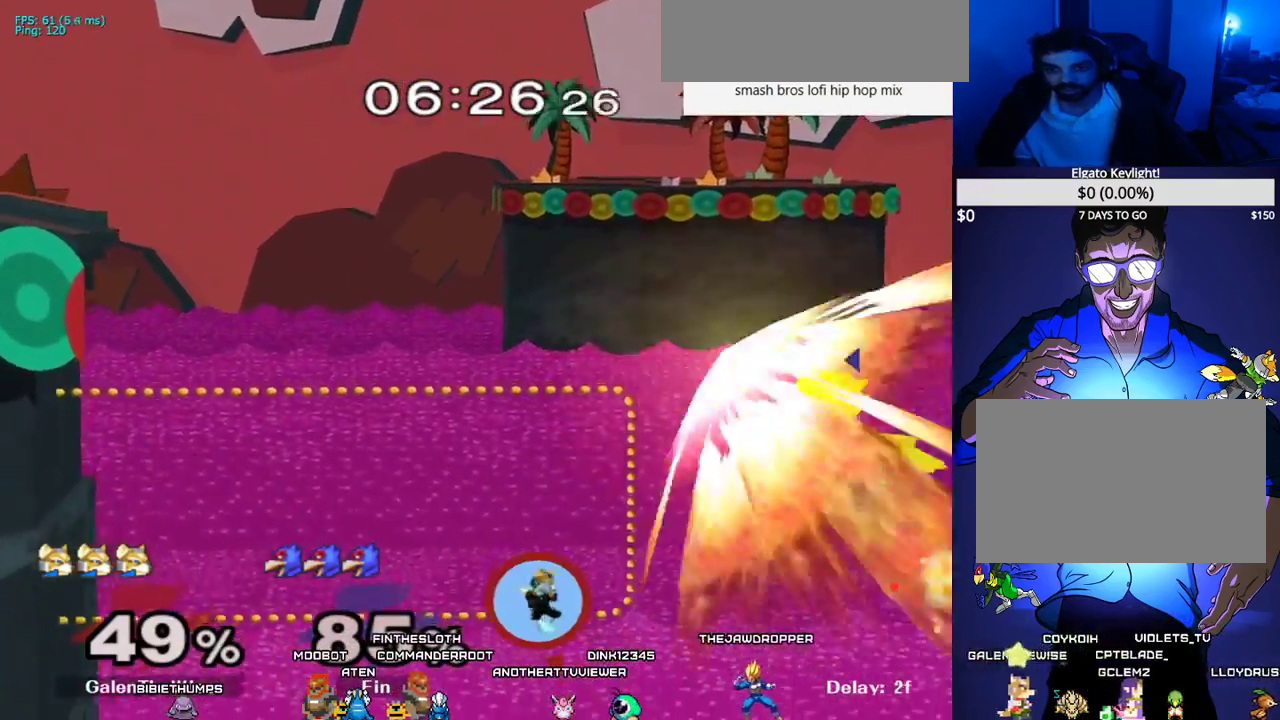
{"buttons": ["X"], "events": [[17, "X", "up"], [33, "DPAD_LEFT", "down"], [67, "DPAD_RIGHT", "up"], [83, "B", "up"], [200, "DPAD_DOWN", "up"], [233, "X", "down"], [333, "X", "up"], [383, "X", "down"], [483, "DPAD_LEFT", "up"]]}
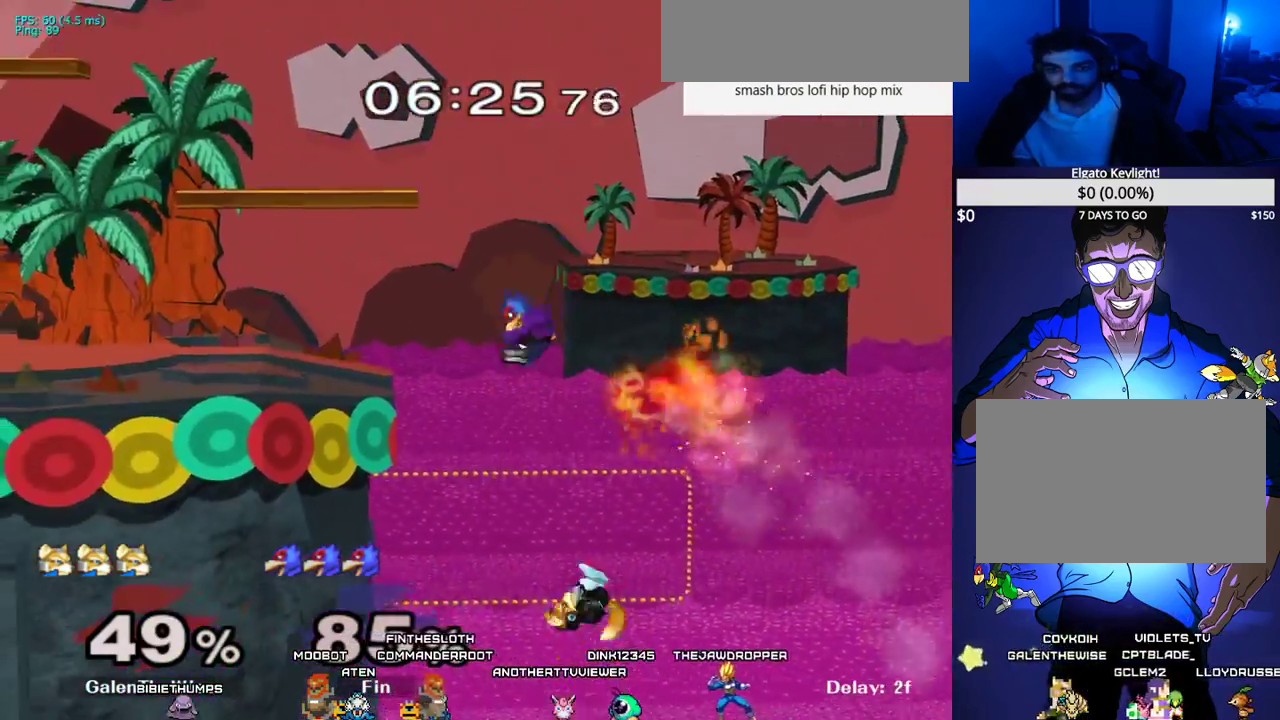
{"buttons": ["B", "DPAD_UP", "DPAD_LEFT"], "events": [[50, "X", "up"], [117, "DPAD_UP", "down"], [133, "B", "down"], [400, "DPAD_LEFT", "down"]]}
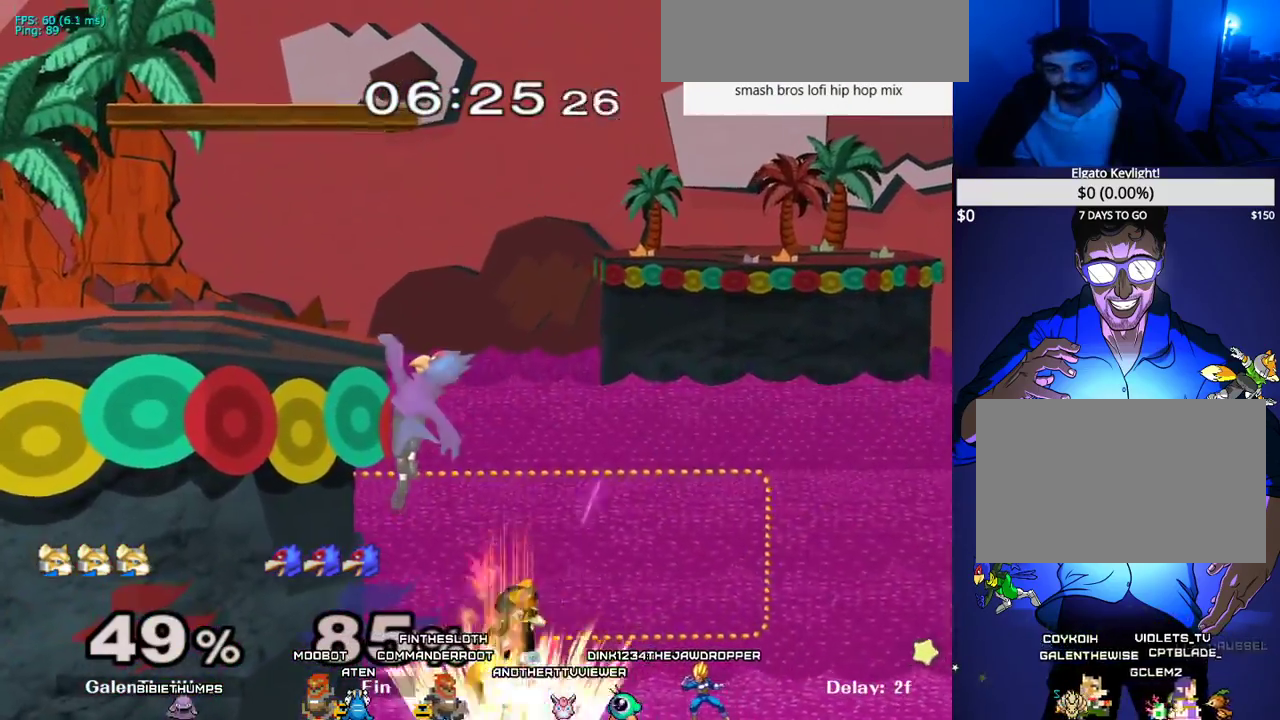
{"buttons": ["B", "L1", "DPAD_UP", "DPAD_LEFT"], "events": [[133, "C_UP", "down"], [483, "C_UP", "up"], [483, "L1", "down"]]}
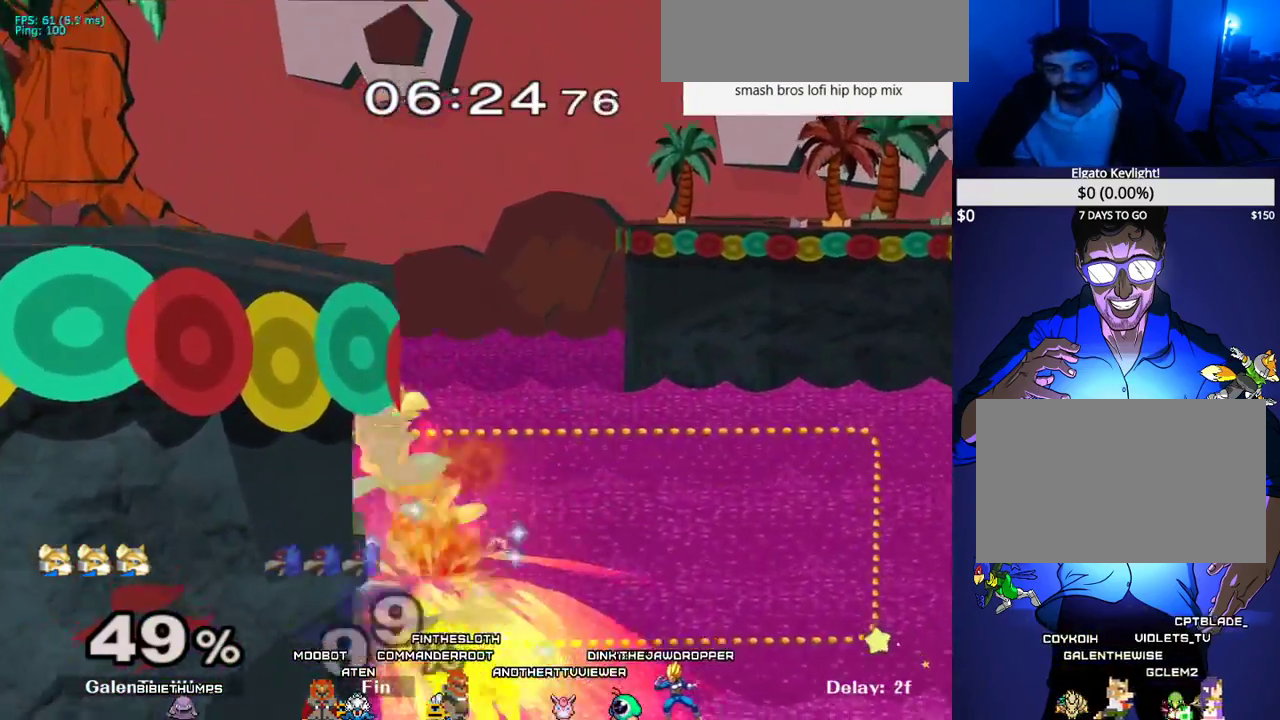
{"buttons": ["DPAD_LEFT"], "events": [[83, "B", "up"], [83, "DPAD_UP", "up"], [417, "L1", "up"]]}
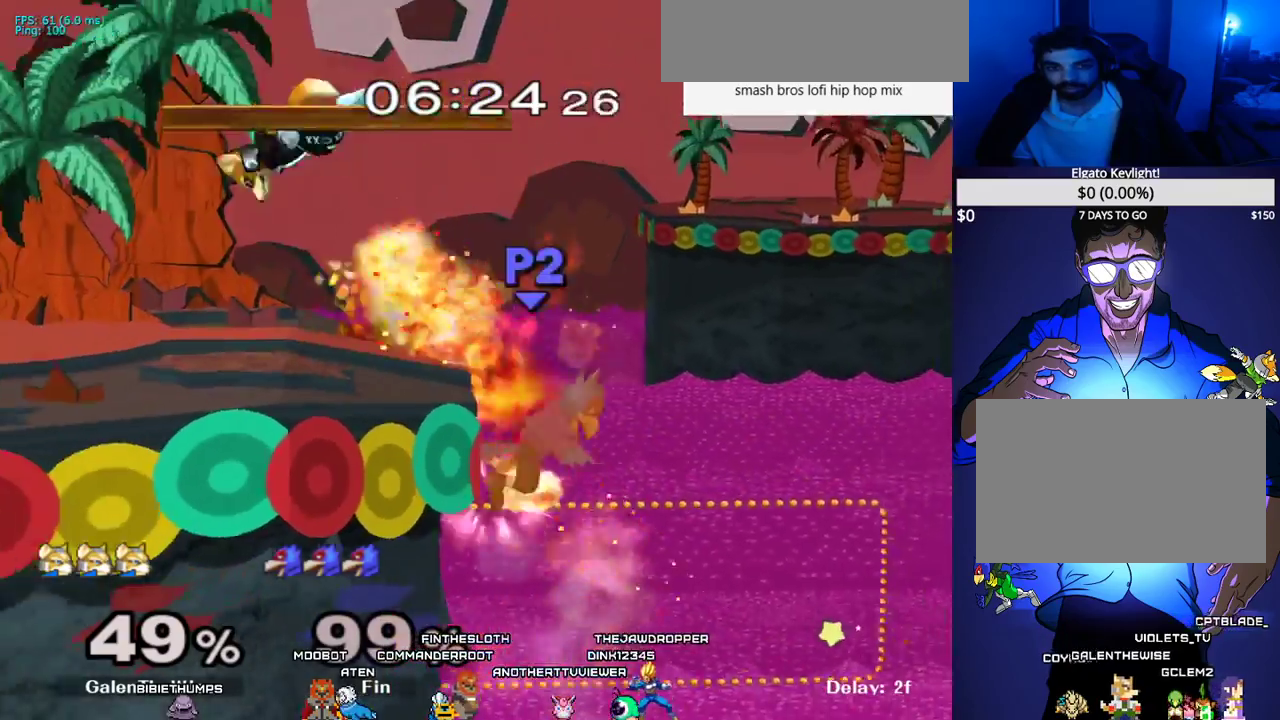
{"buttons": ["DPAD_RIGHT"], "events": [[67, "DPAD_LEFT", "up"], [350, "DPAD_RIGHT", "down"], [433, "X", "down"], [450, "X", "up"]]}
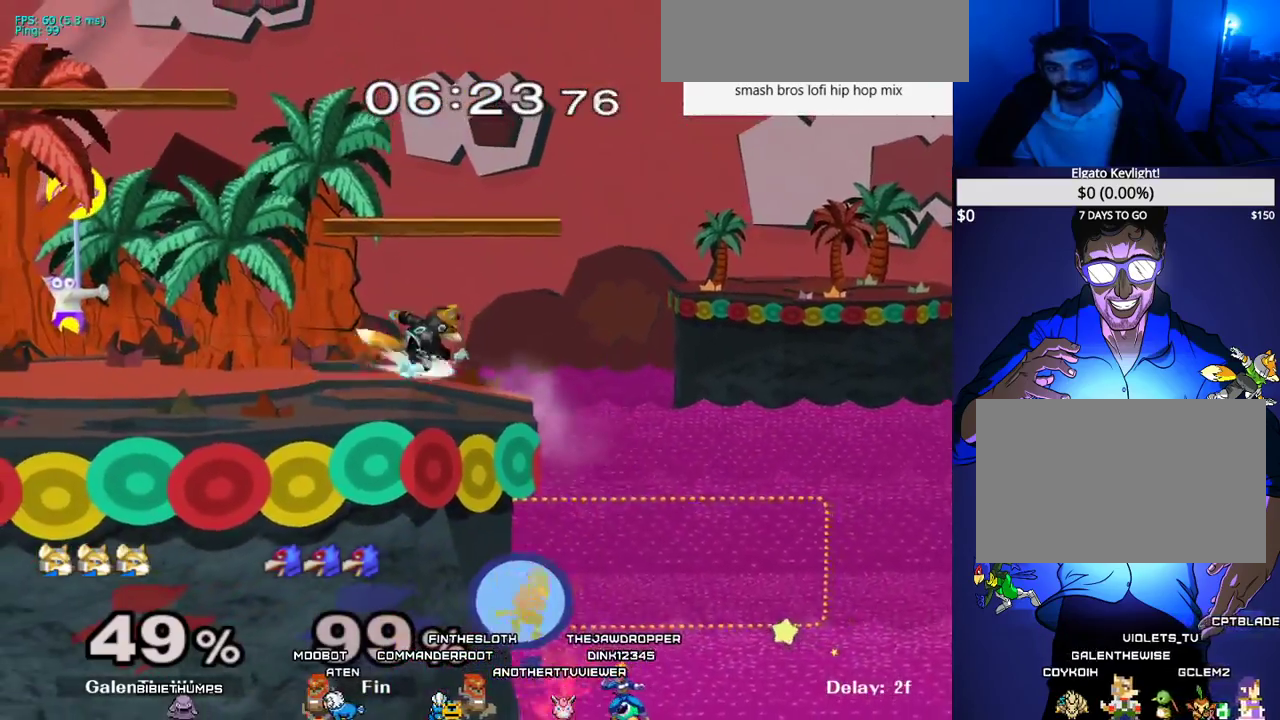
{"buttons": ["B", "DPAD_DOWN", "DPAD_LEFT"], "events": [[183, "DPAD_DOWN", "down"], [183, "DPAD_LEFT", "down"], [200, "DPAD_RIGHT", "up"], [417, "B", "down"]]}
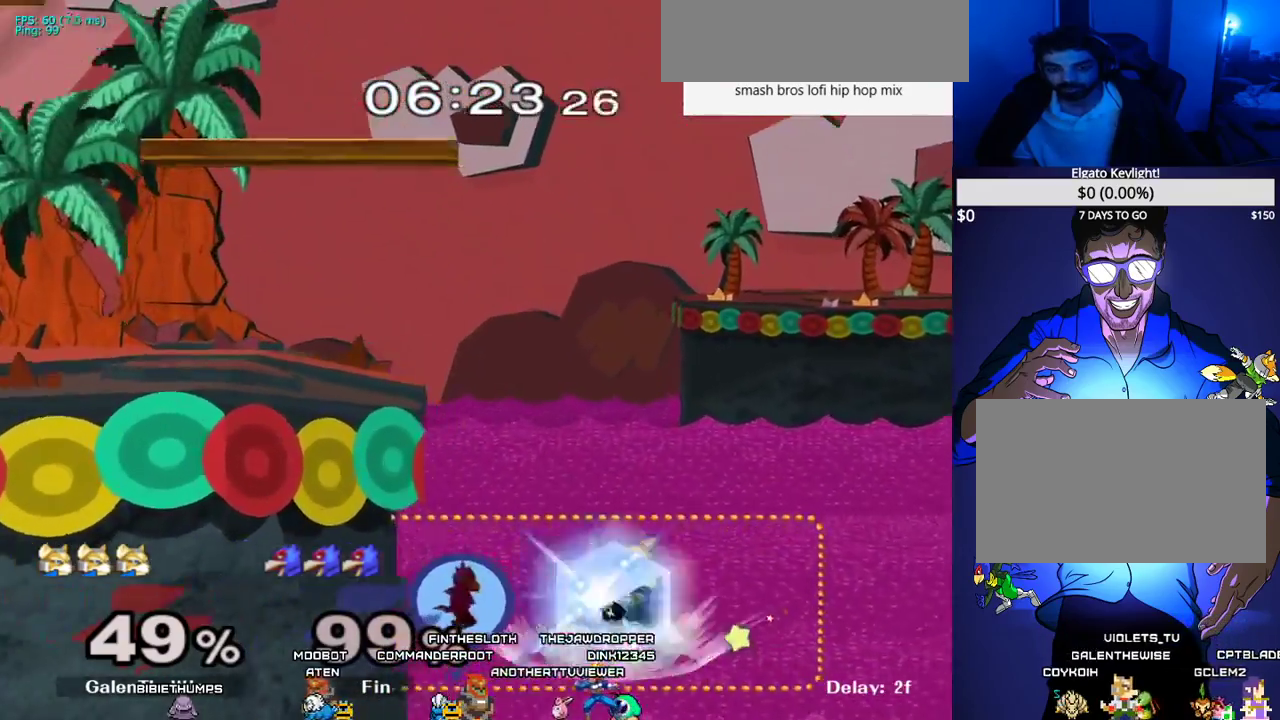
{"buttons": ["DPAD_LEFT"], "events": [[100, "DPAD_DOWN", "up"], [117, "X", "down"], [133, "C_DOWN", "down"], [167, "B", "up"], [200, "X", "up"], [300, "C_DOWN", "up"]]}
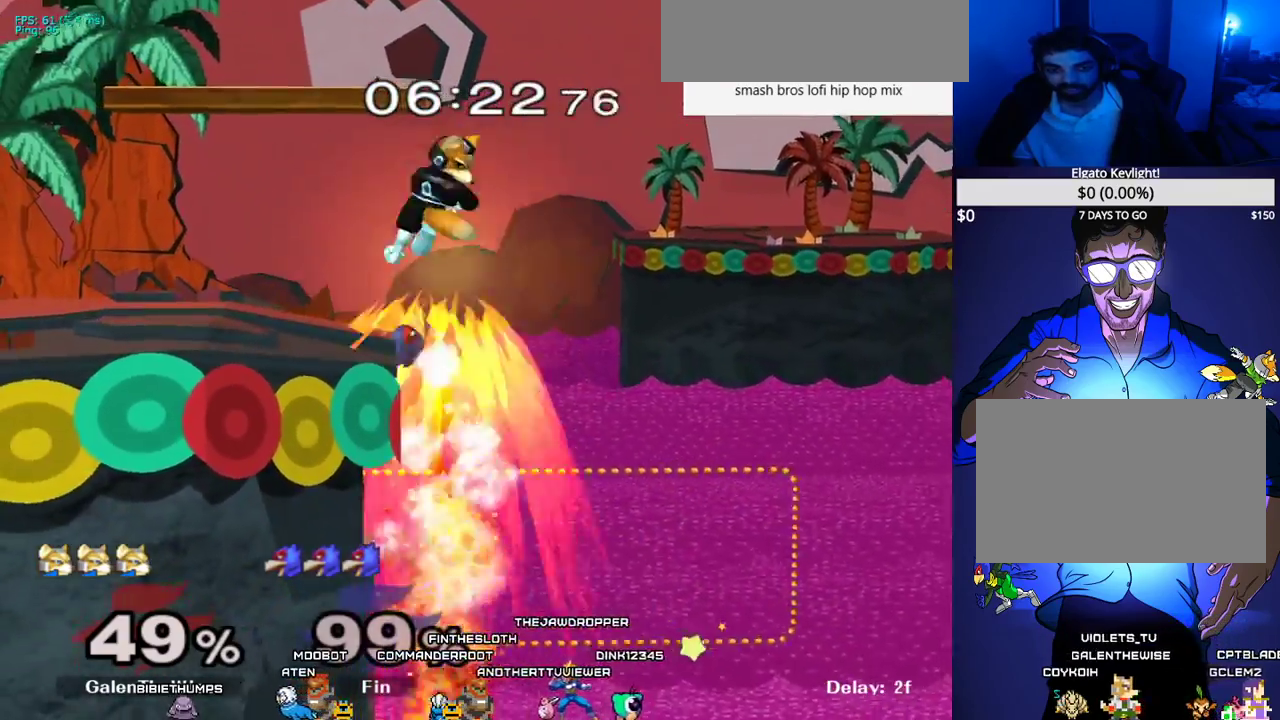
{"buttons": ["X"], "events": [[50, "Z", "down"], [117, "DPAD_DOWN", "down"], [183, "DPAD_LEFT", "up"], [183, "Z", "up"], [200, "DPAD_DOWN", "up"], [450, "X", "down"]]}
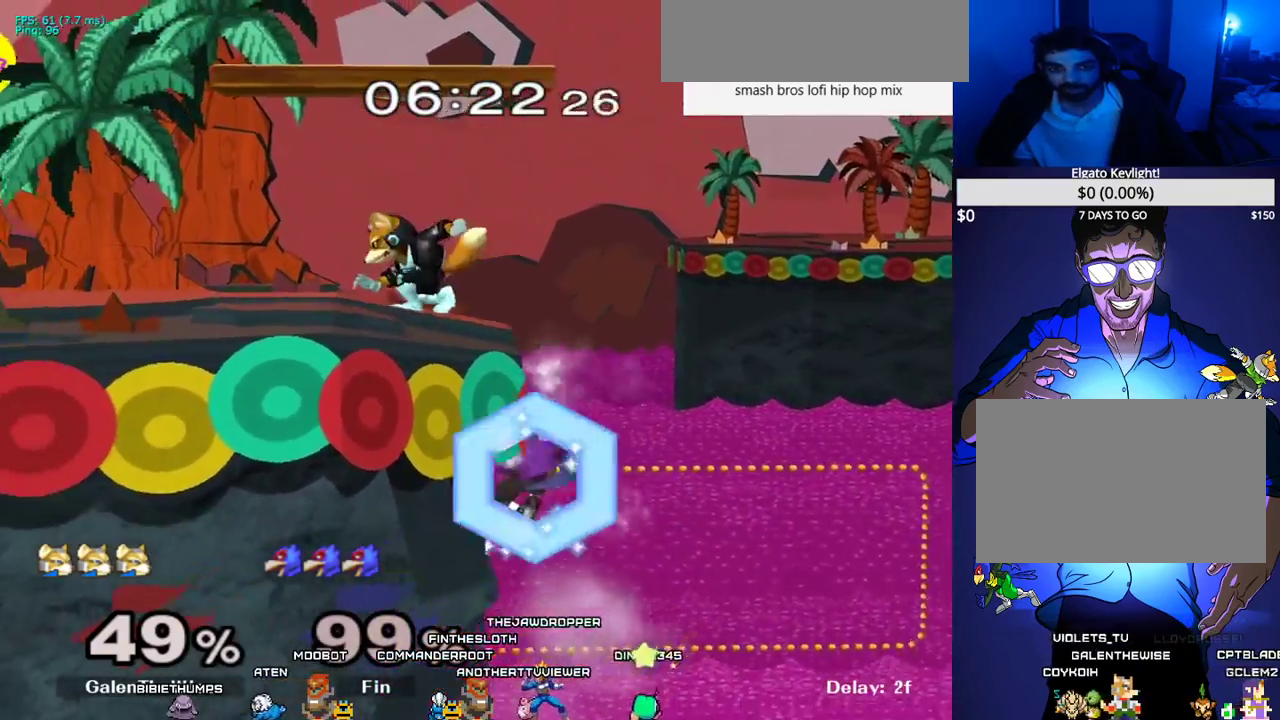
{"buttons": ["DPAD_DOWN", "DPAD_LEFT"], "events": [[50, "DPAD_DOWN", "down"], [183, "R1", "down"], [283, "DPAD_DOWN", "up"], [317, "R1", "up"], [317, "X", "up"], [400, "DPAD_DOWN", "down"], [483, "DPAD_LEFT", "down"]]}
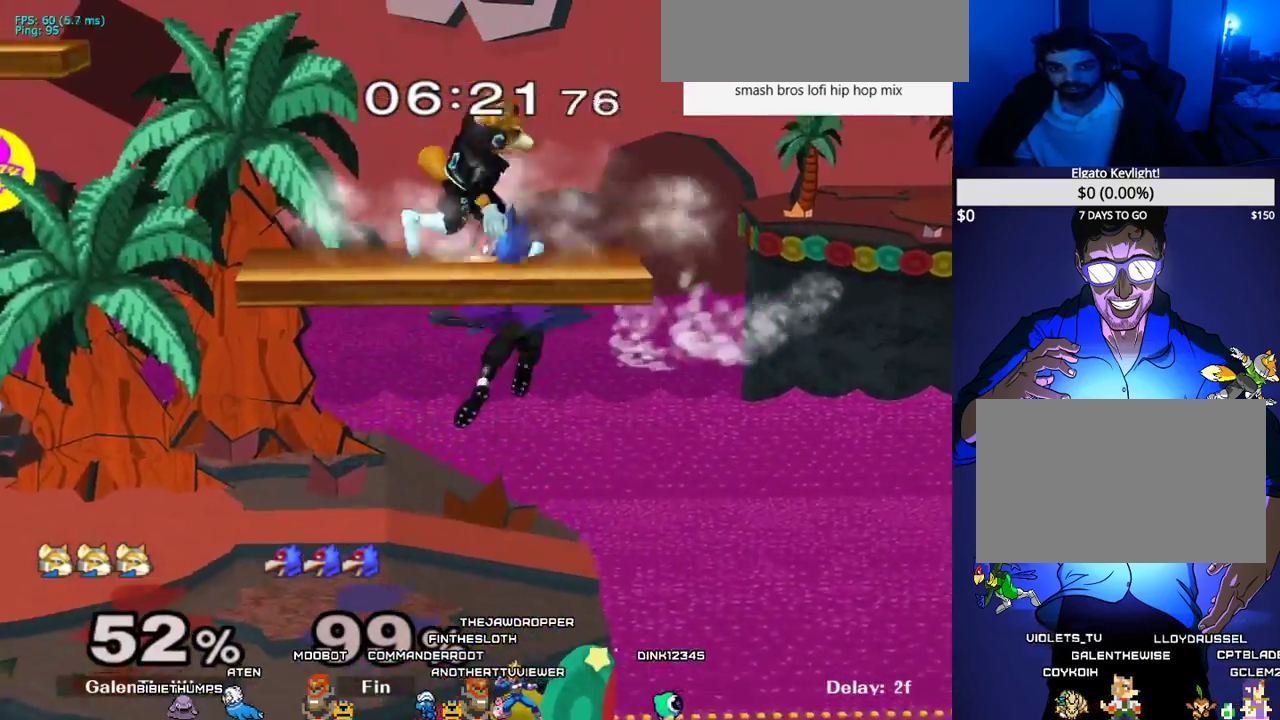
{"buttons": [], "events": [[17, "DPAD_DOWN", "up"], [33, "C_RIGHT", "down"], [133, "C_RIGHT", "up"], [150, "DPAD_DOWN", "down"], [183, "Z", "down"], [250, "DPAD_LEFT", "up"], [300, "Z", "up"], [350, "DPAD_DOWN", "up"]]}
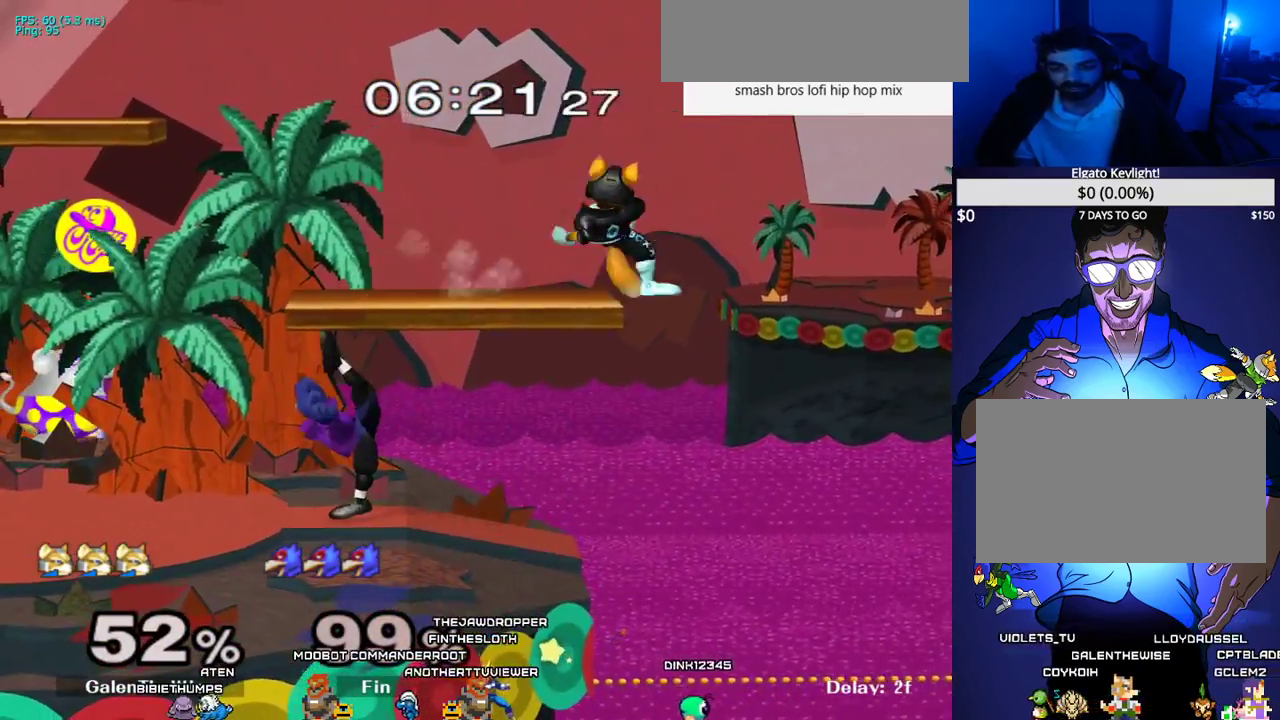
{"buttons": ["L1", "DPAD_LEFT"], "events": [[167, "DPAD_LEFT", "down"], [217, "L1", "down"]]}
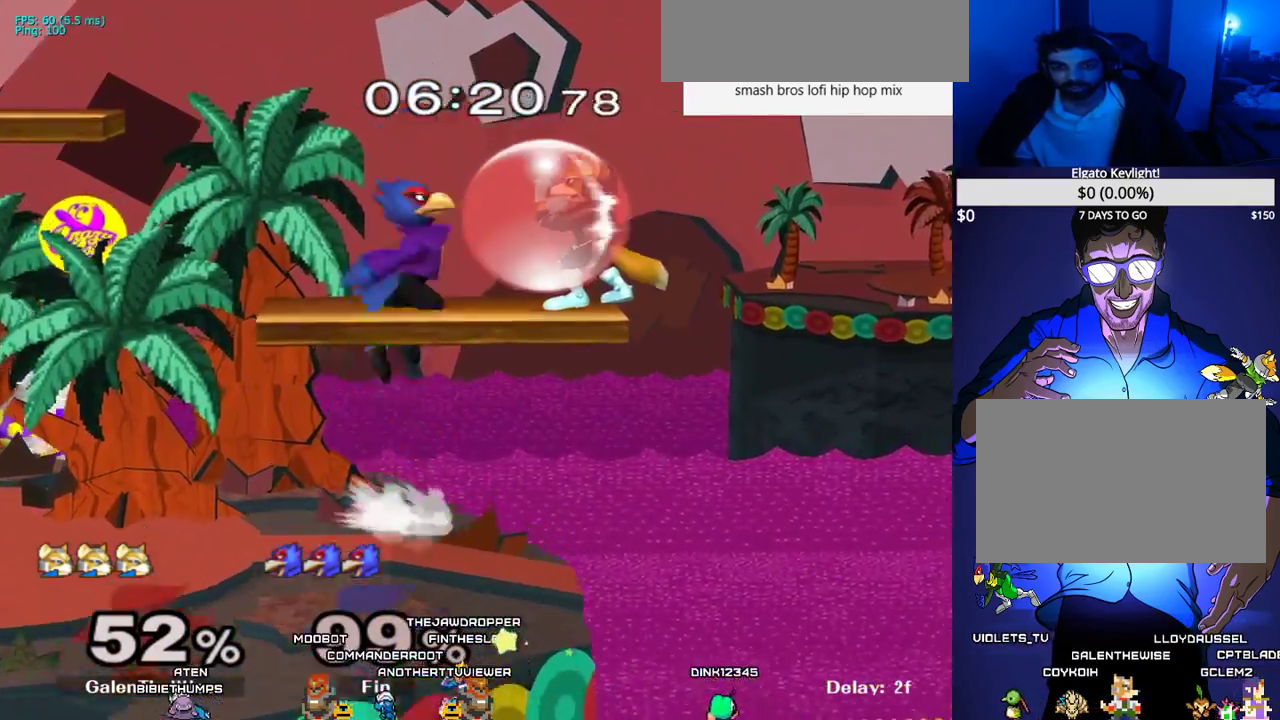
{"buttons": [], "events": [[233, "DPAD_DOWN", "down"], [400, "L1", "up"], [417, "DPAD_DOWN", "up"], [433, "DPAD_LEFT", "up"]]}
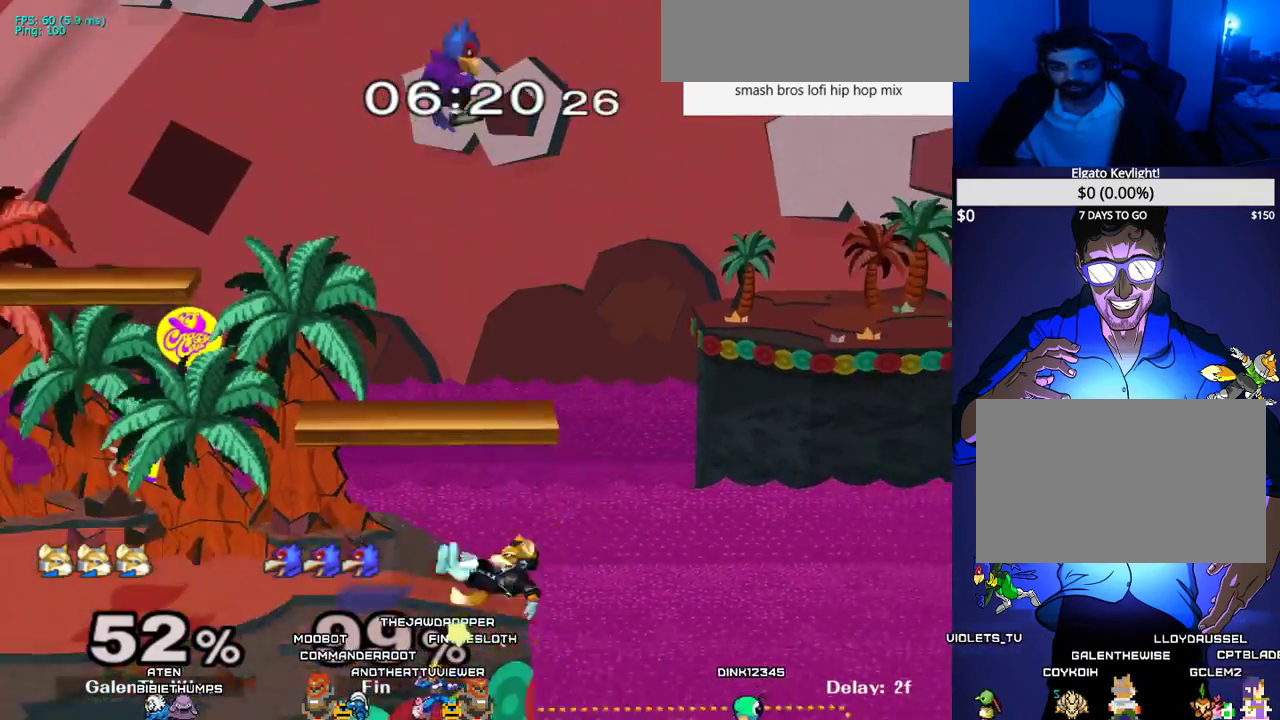
{"buttons": ["DPAD_RIGHT", "C_RIGHT"], "events": [[83, "DPAD_LEFT", "down"], [167, "DPAD_LEFT", "up"], [300, "L1", "down"], [350, "X", "down"], [433, "X", "up"], [467, "C_RIGHT", "down"], [467, "DPAD_RIGHT", "down"], [483, "L1", "up"]]}
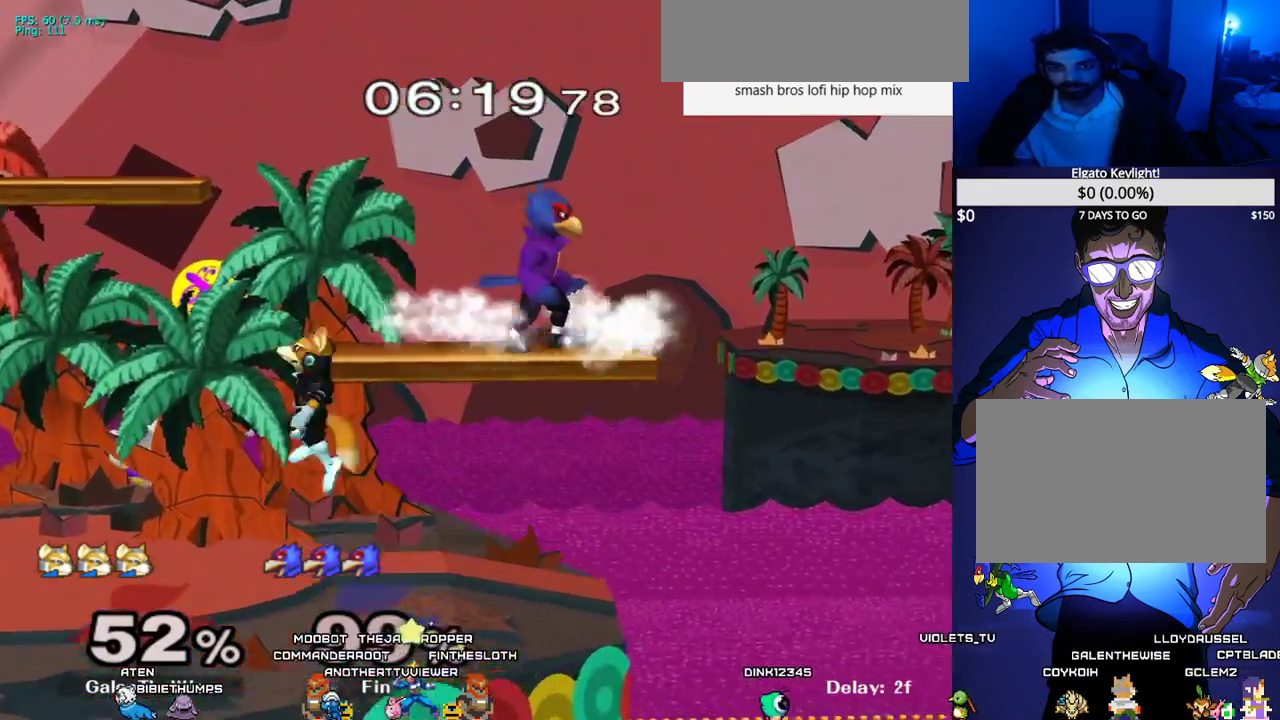
{"buttons": ["L1", "DPAD_DOWN", "DPAD_LEFT"], "events": [[100, "C_RIGHT", "up"], [283, "DPAD_DOWN", "down"], [283, "Z", "down"], [317, "DPAD_LEFT", "down"], [333, "DPAD_RIGHT", "up"], [367, "DPAD_DOWN", "up"], [367, "L1", "down"], [400, "Z", "up"], [500, "DPAD_DOWN", "down"]]}
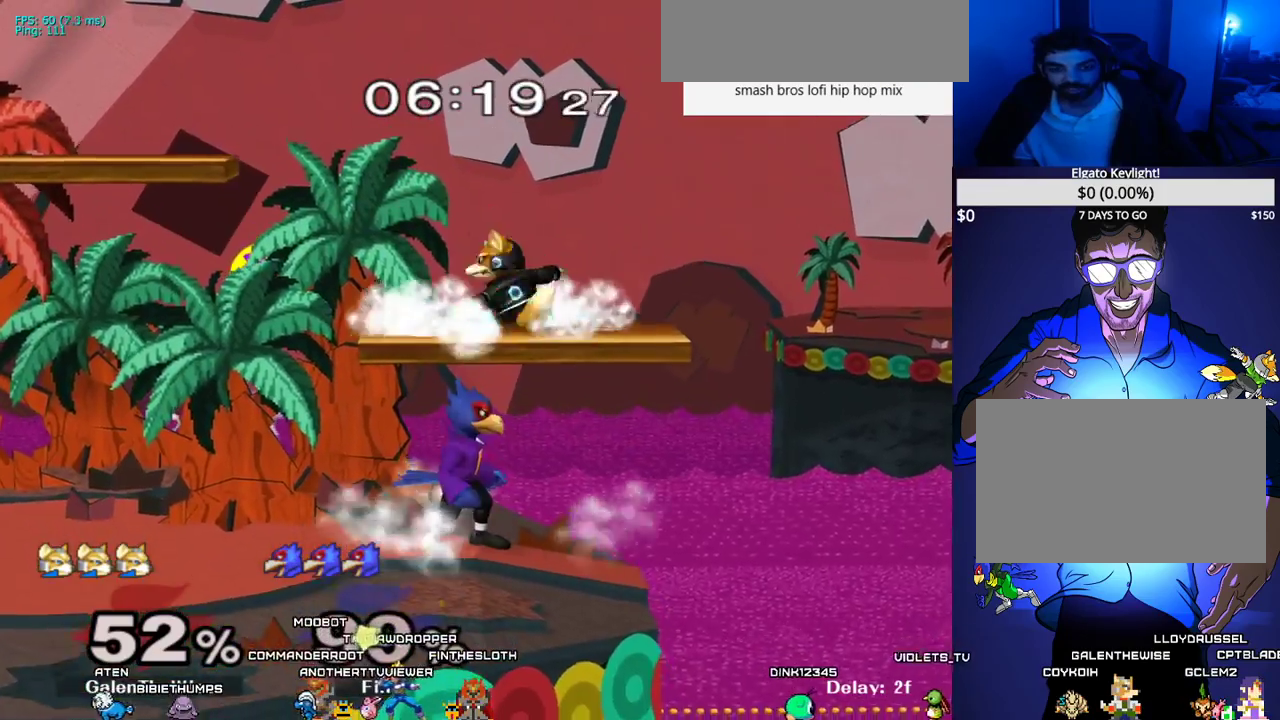
{"buttons": ["DPAD_LEFT"], "events": [[50, "C_RIGHT", "down"], [50, "L1", "up"], [67, "DPAD_LEFT", "up"], [133, "C_RIGHT", "up"], [133, "DPAD_DOWN", "up"], [133, "DPAD_RIGHT", "down"], [217, "DPAD_LEFT", "down"], [217, "Z", "down"], [233, "DPAD_DOWN", "down"], [267, "DPAD_RIGHT", "up"], [283, "DPAD_LEFT", "up"], [333, "Z", "up"], [350, "DPAD_DOWN", "up"], [500, "DPAD_LEFT", "down"]]}
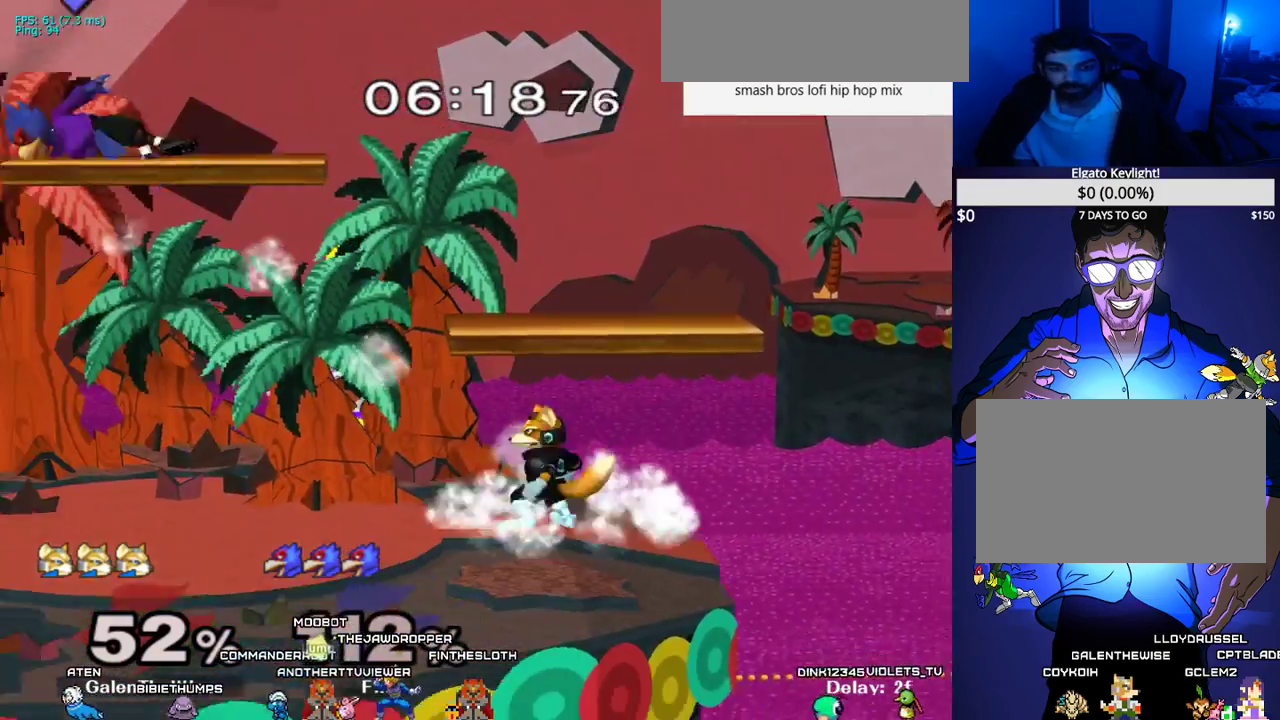
{"buttons": ["Y", "DPAD_DOWN"], "events": [[400, "DPAD_LEFT", "up"], [433, "DPAD_DOWN", "down"], [500, "Y", "down"]]}
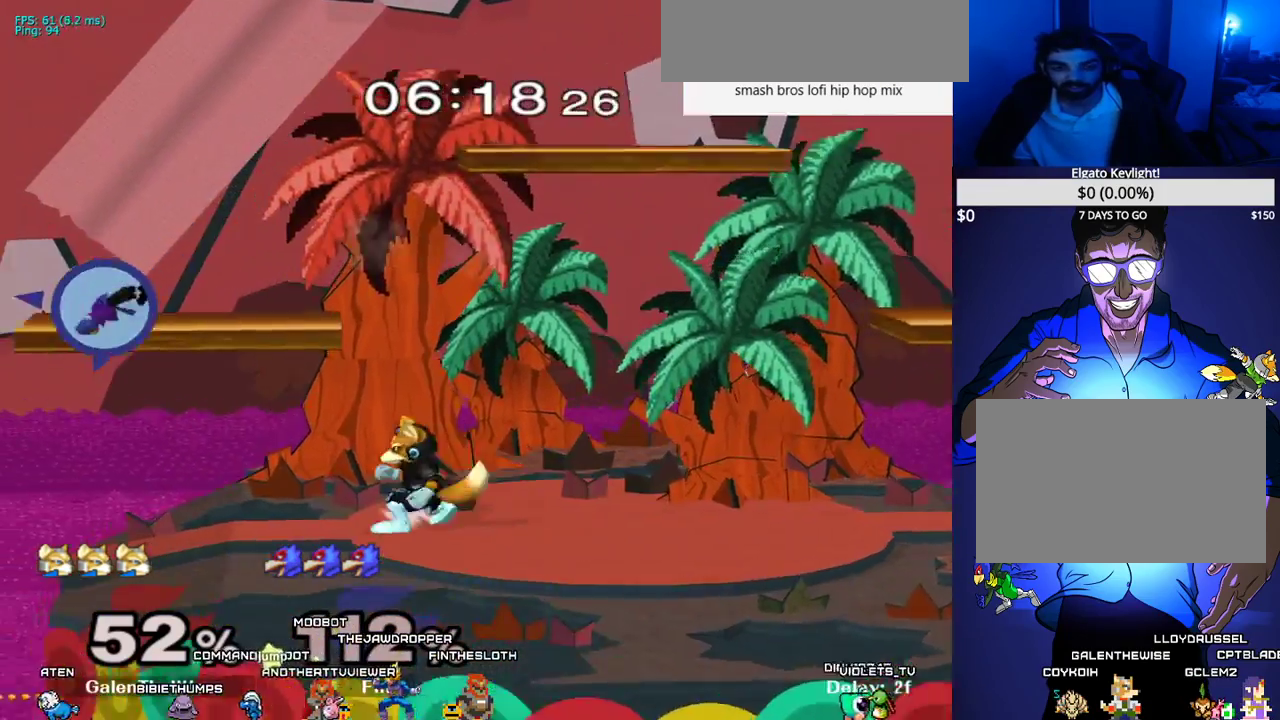
{"buttons": ["DPAD_DOWN", "DPAD_LEFT"], "events": [[50, "R1", "down"], [150, "R1", "up"], [150, "Y", "up"], [167, "DPAD_DOWN", "up"], [367, "DPAD_RIGHT", "down"], [433, "DPAD_DOWN", "down"], [483, "DPAD_LEFT", "down"], [483, "DPAD_RIGHT", "up"]]}
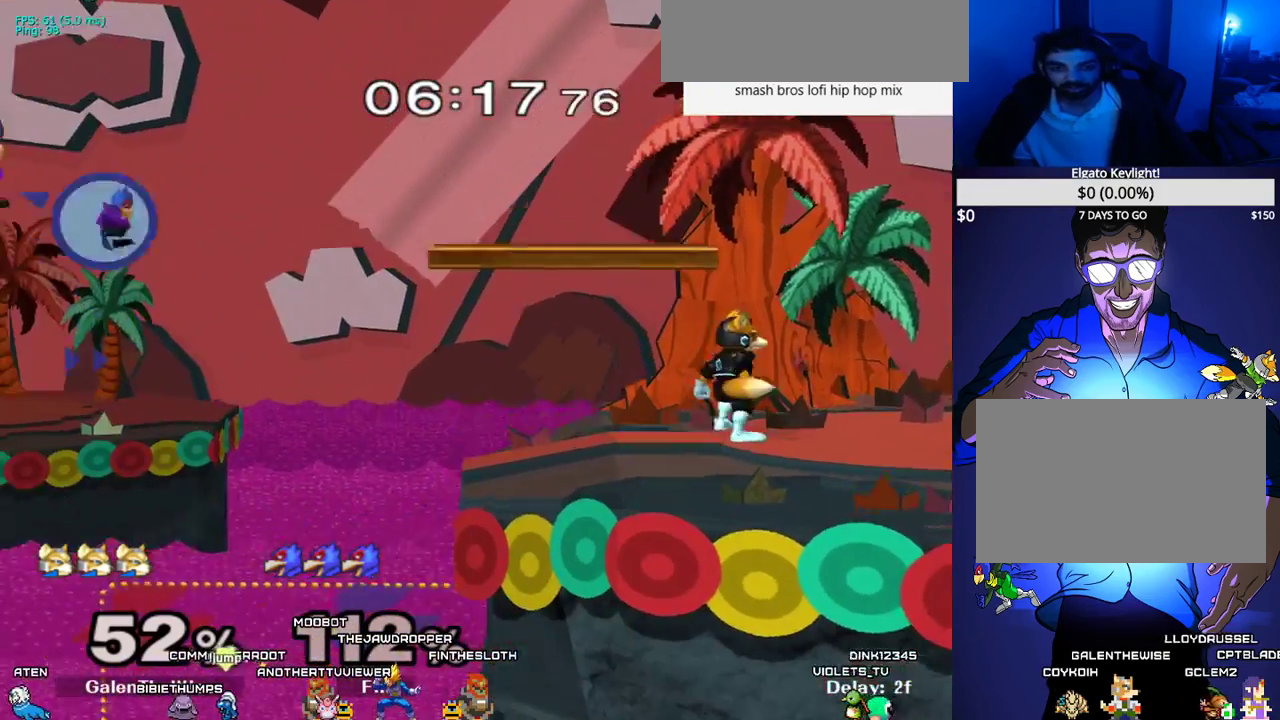
{"buttons": ["DPAD_UP"], "events": [[17, "X", "down"], [33, "X", "up"], [50, "DPAD_DOWN", "up"], [233, "DPAD_DOWN", "down"], [317, "DPAD_LEFT", "up"], [400, "DPAD_DOWN", "up"], [400, "DPAD_UP", "down"]]}
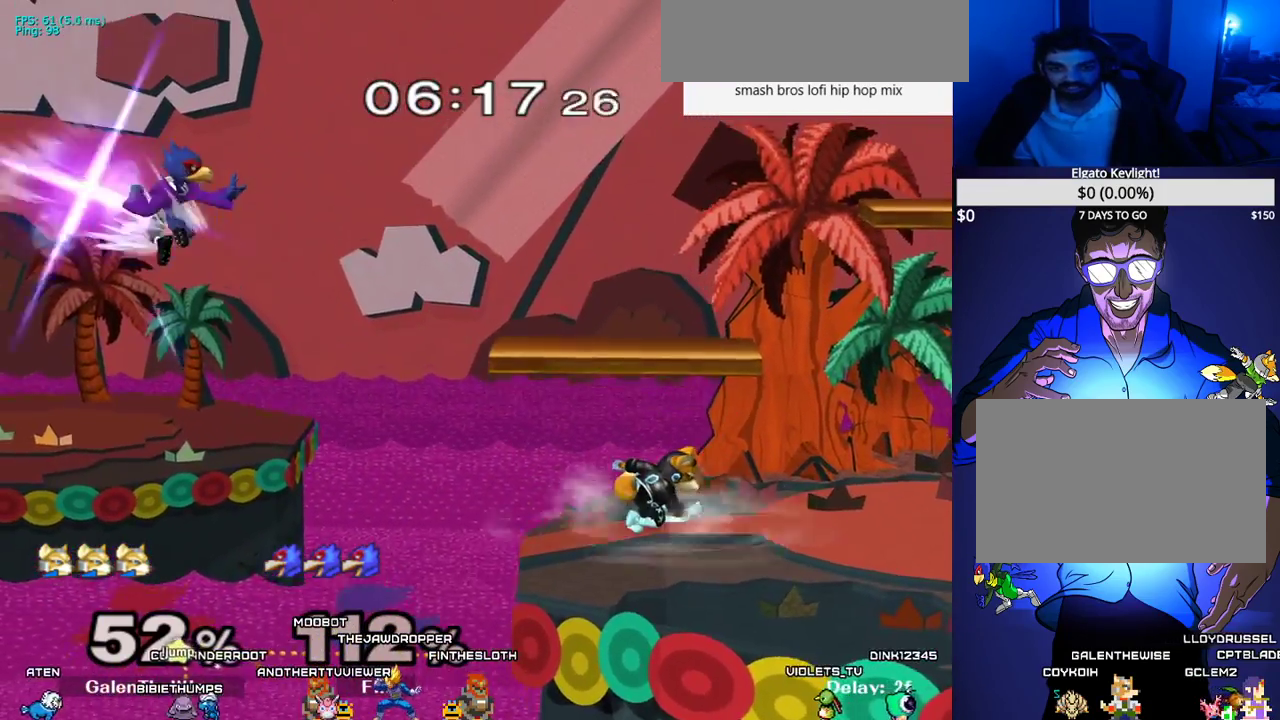
{"buttons": ["X", "DPAD_RIGHT"], "events": [[350, "DPAD_UP", "up"], [433, "DPAD_RIGHT", "down"], [483, "X", "down"]]}
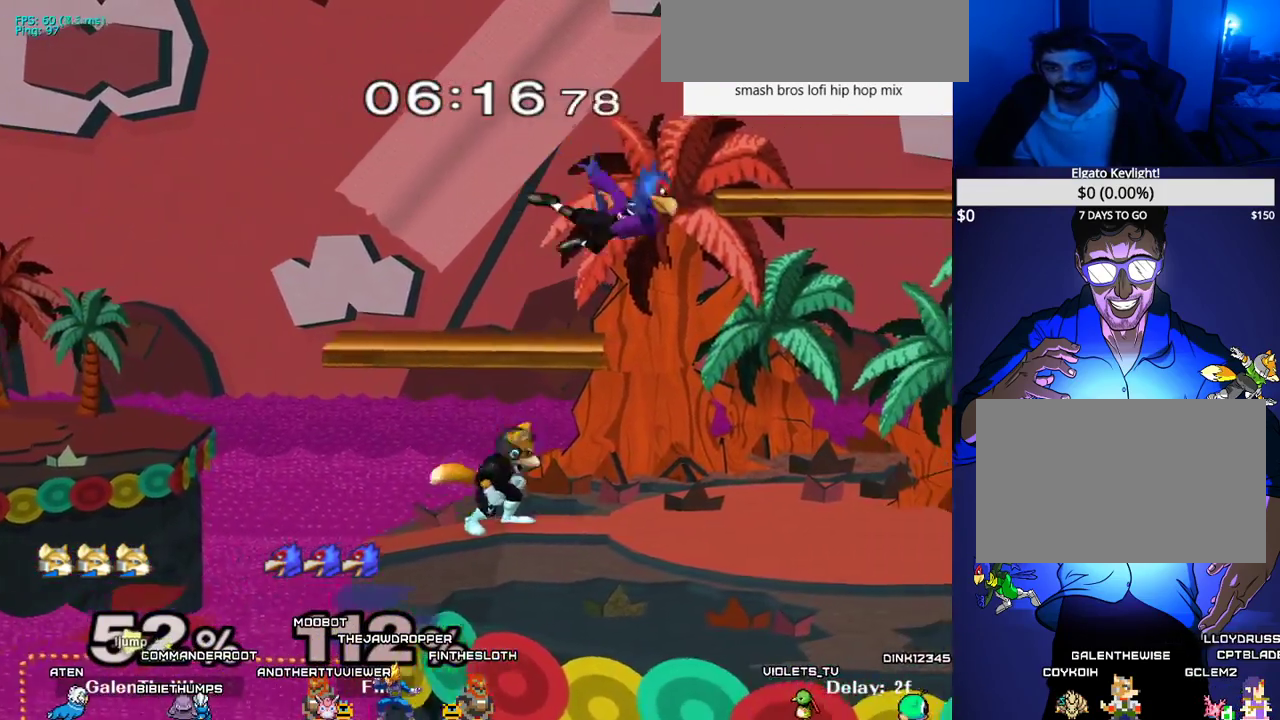
{"buttons": ["DPAD_DOWN", "DPAD_RIGHT"], "events": [[50, "C_LEFT", "down"], [167, "X", "up"], [217, "C_LEFT", "up"], [350, "Z", "down"], [433, "DPAD_DOWN", "down"], [467, "Z", "up"]]}
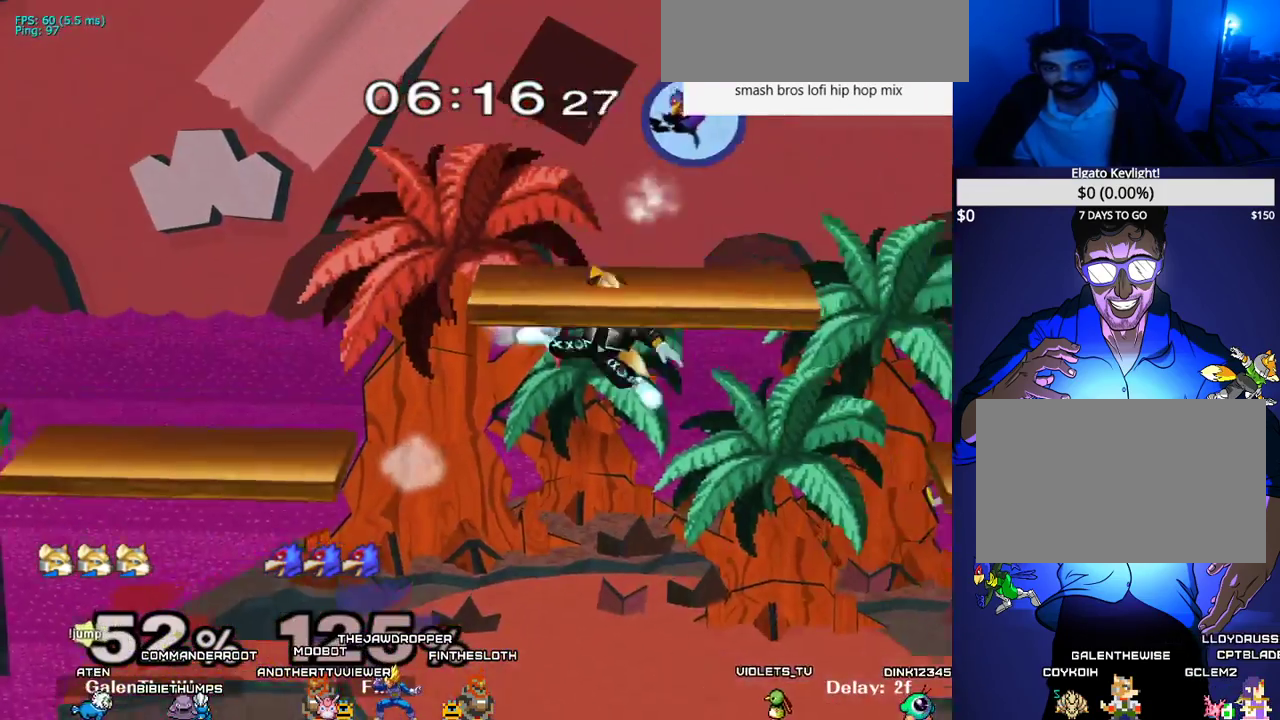
{"buttons": ["B", "DPAD_RIGHT"], "events": [[50, "DPAD_RIGHT", "up"], [83, "DPAD_DOWN", "up"], [233, "X", "down"], [250, "X", "up"], [300, "B", "down"], [367, "B", "up"], [433, "B", "down"], [483, "DPAD_RIGHT", "down"]]}
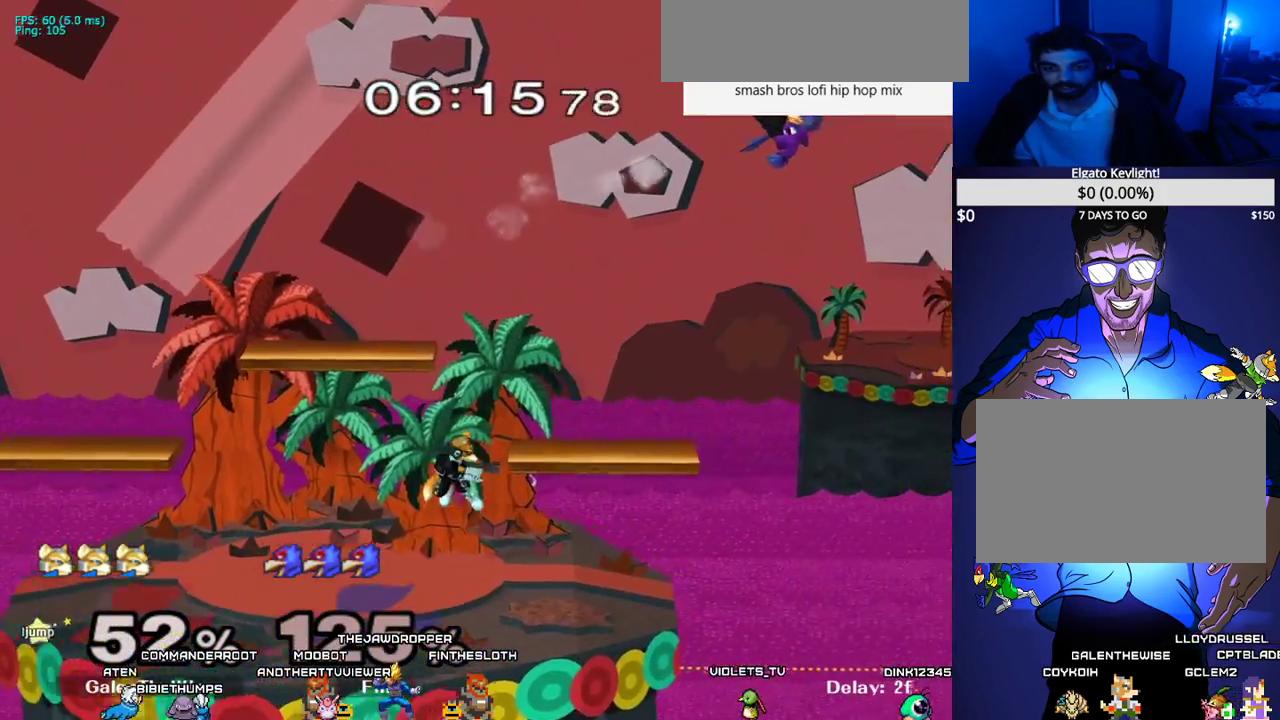
{"buttons": ["DPAD_LEFT"], "events": [[83, "B", "up"], [383, "DPAD_RIGHT", "up"], [417, "DPAD_LEFT", "down"]]}
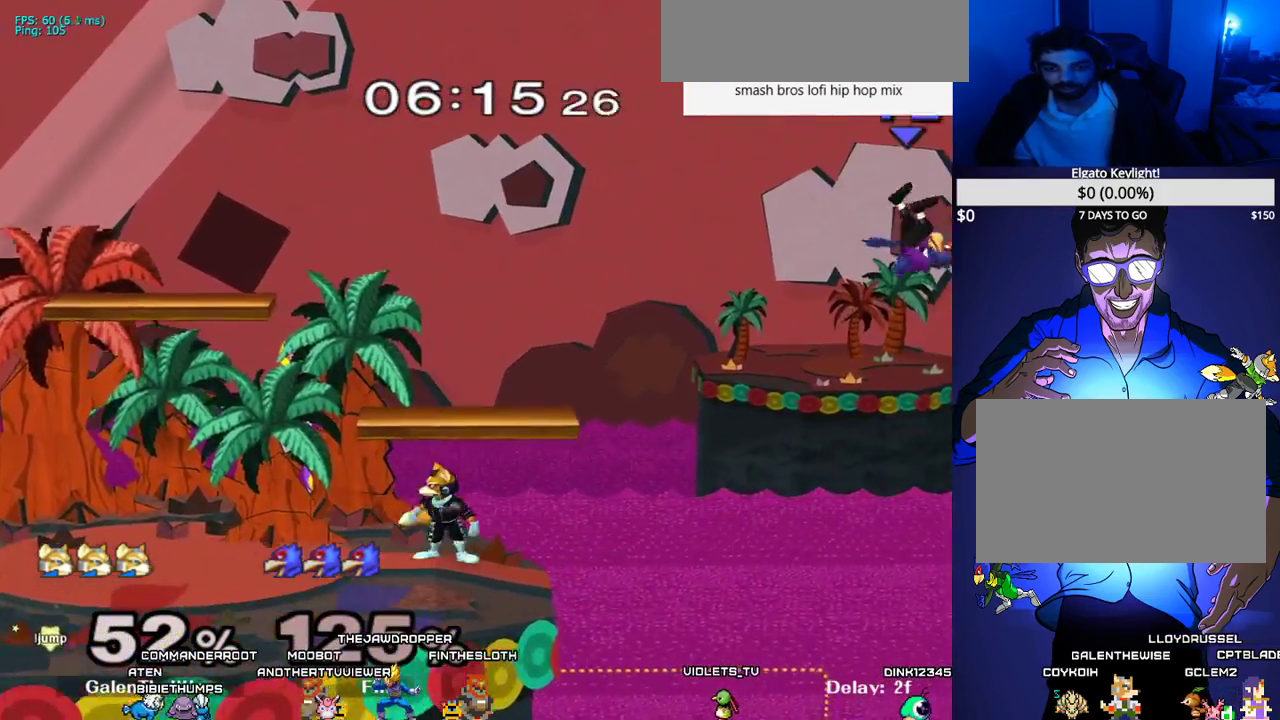
{"buttons": [], "events": [[17, "DPAD_DOWN", "down"], [17, "Y", "down"], [33, "DPAD_RIGHT", "down"], [67, "DPAD_LEFT", "up"], [67, "R1", "down"], [117, "Y", "up"], [133, "DPAD_DOWN", "up"], [167, "R1", "up"], [250, "DPAD_DOWN", "down"], [250, "DPAD_RIGHT", "up"], [300, "DPAD_DOWN", "up"]]}
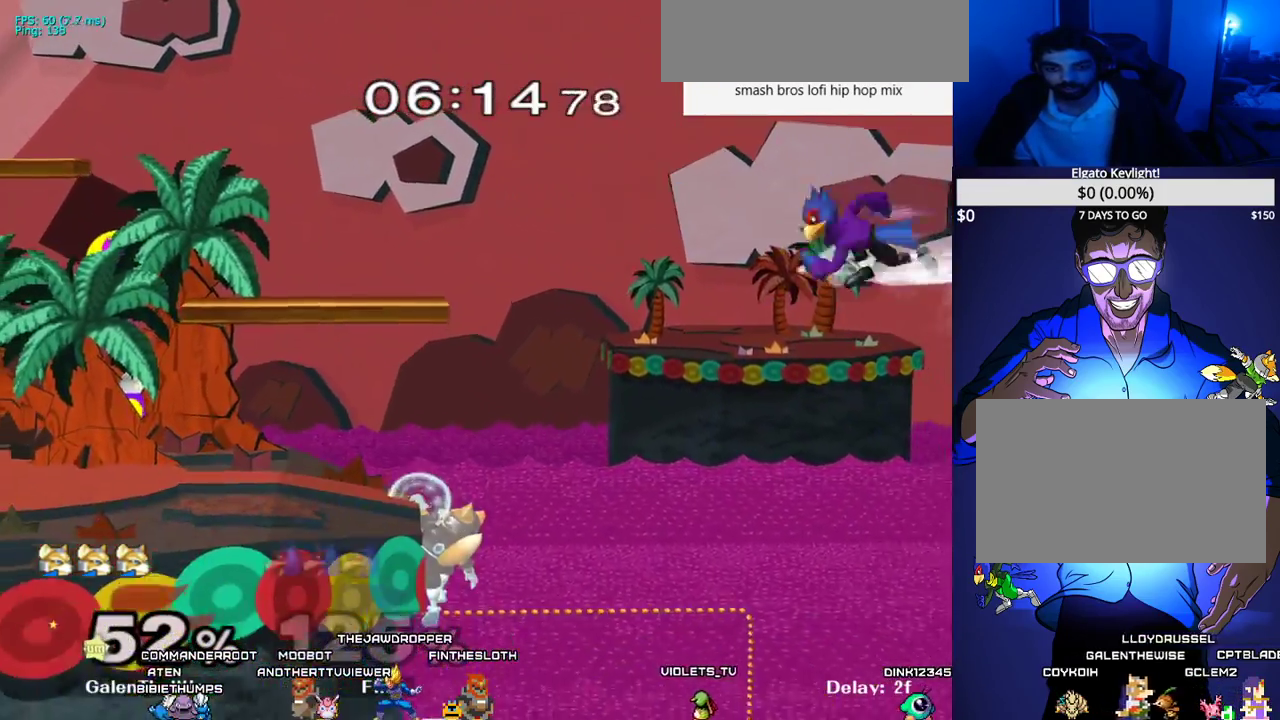
{"buttons": ["B"], "events": [[83, "DPAD_DOWN", "down"], [167, "B", "down"], [233, "DPAD_LEFT", "down"], [267, "DPAD_DOWN", "up"], [283, "B", "up"], [300, "X", "down"], [467, "X", "up"], [483, "DPAD_LEFT", "up"], [500, "B", "down"]]}